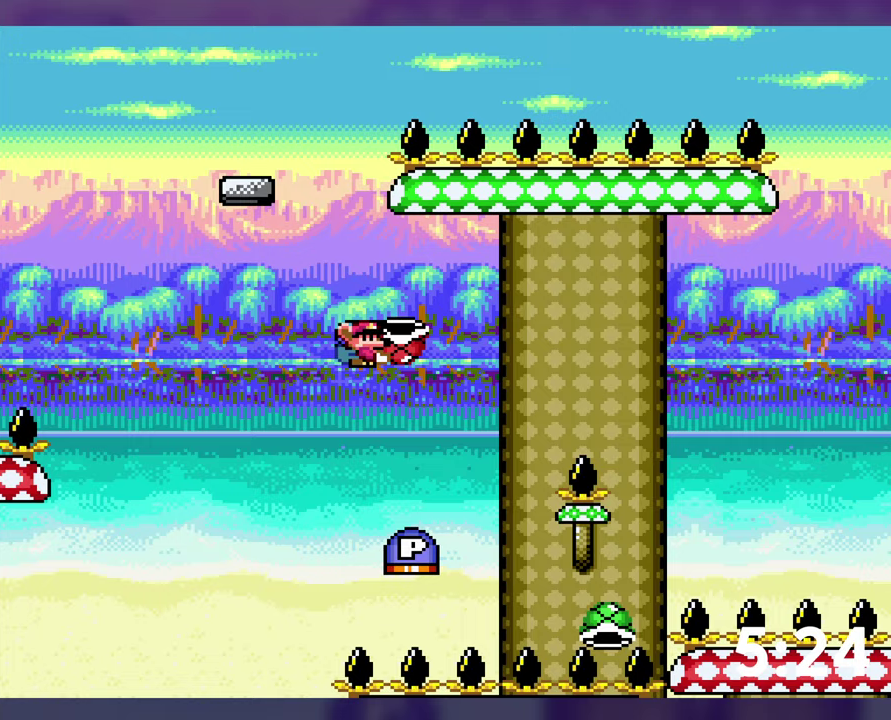
Gameplay with a controller (Nintendo layout); each line is a JSON object with the inputs held at the frame after it. "events" lists button and stick changes between this image and that frame as [ms after this image, input, new state], when the widget could be followed in between. Not read: DPAD_RIGHT L3 R3.
{"buttons": ["B", "Y", "DPAD_UP"], "events": [[100, "Y", "up"], [167, "DPAD_LEFT", "down"], [183, "DPAD_UP", "up"], [183, "Y", "down"], [317, "DPAD_LEFT", "up"], [383, "DPAD_UP", "down"]]}
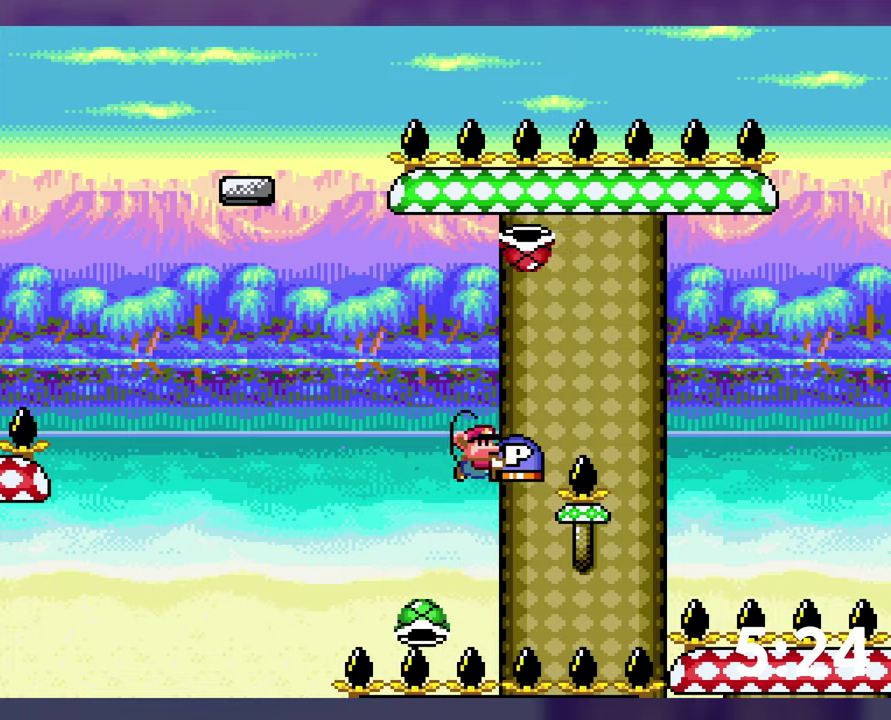
{"buttons": ["B", "Y", "DPAD_UP"], "events": []}
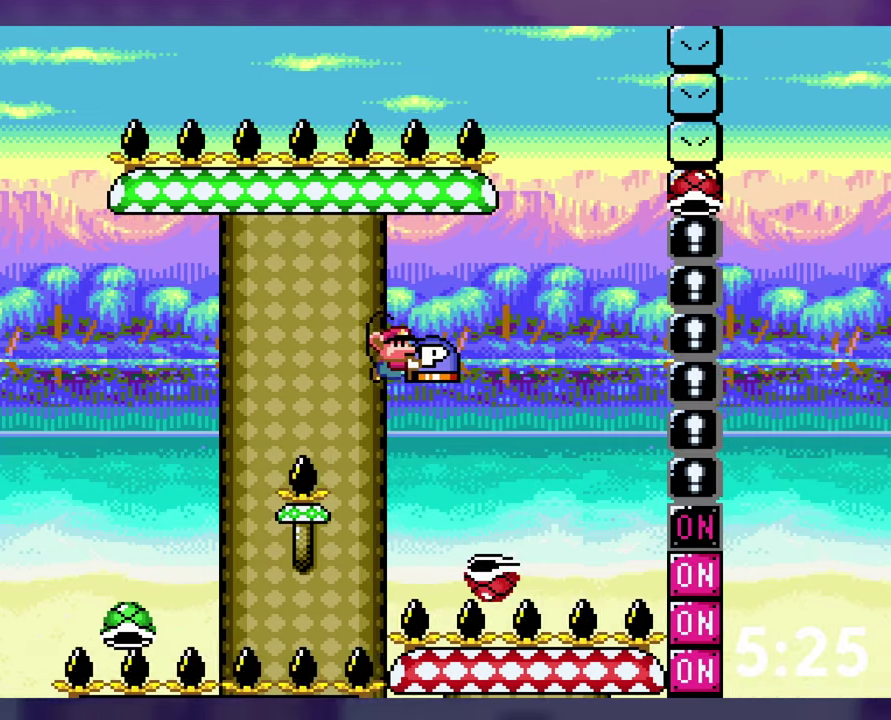
{"buttons": ["B", "Y"], "events": [[217, "Y", "up"], [283, "Y", "down"], [317, "DPAD_UP", "up"]]}
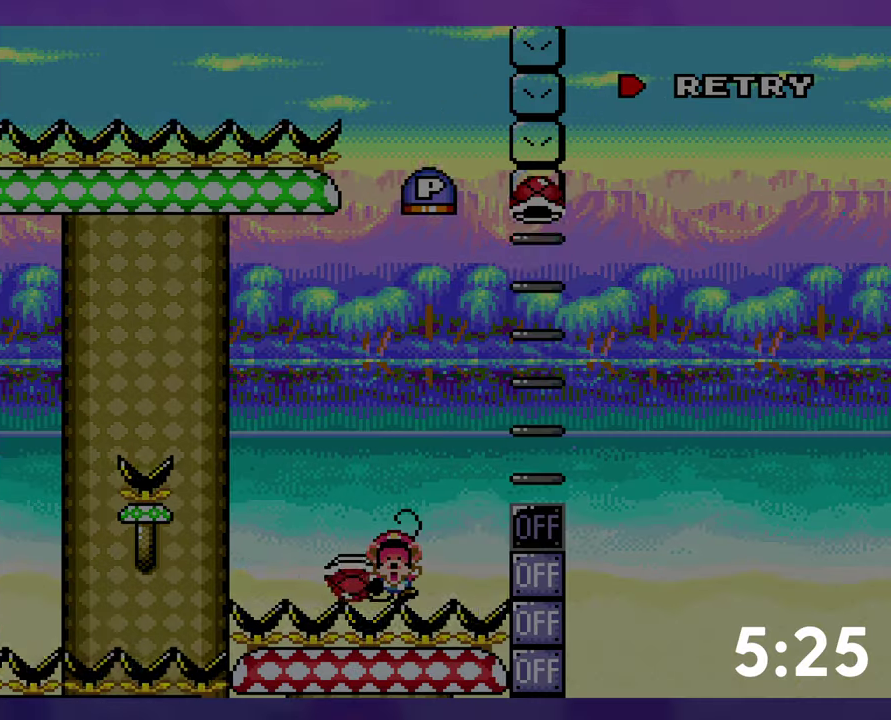
{"buttons": [], "events": [[83, "Y", "up"], [117, "B", "up"], [183, "B", "down"], [283, "B", "up"], [333, "B", "down"], [417, "B", "up"]]}
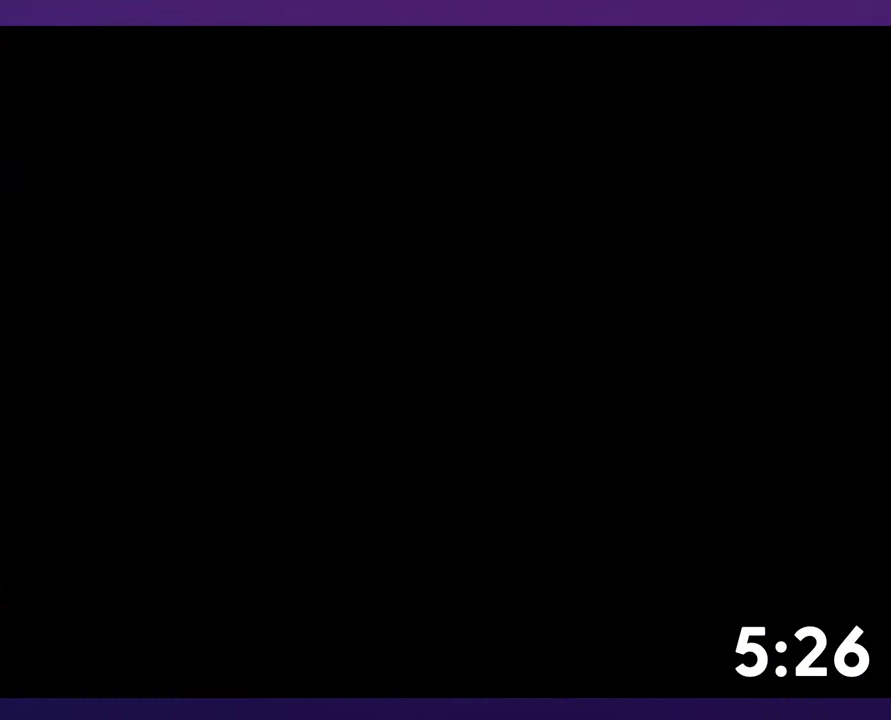
{"buttons": [], "events": [[150, "SELECT", "down"], [250, "SELECT", "up"]]}
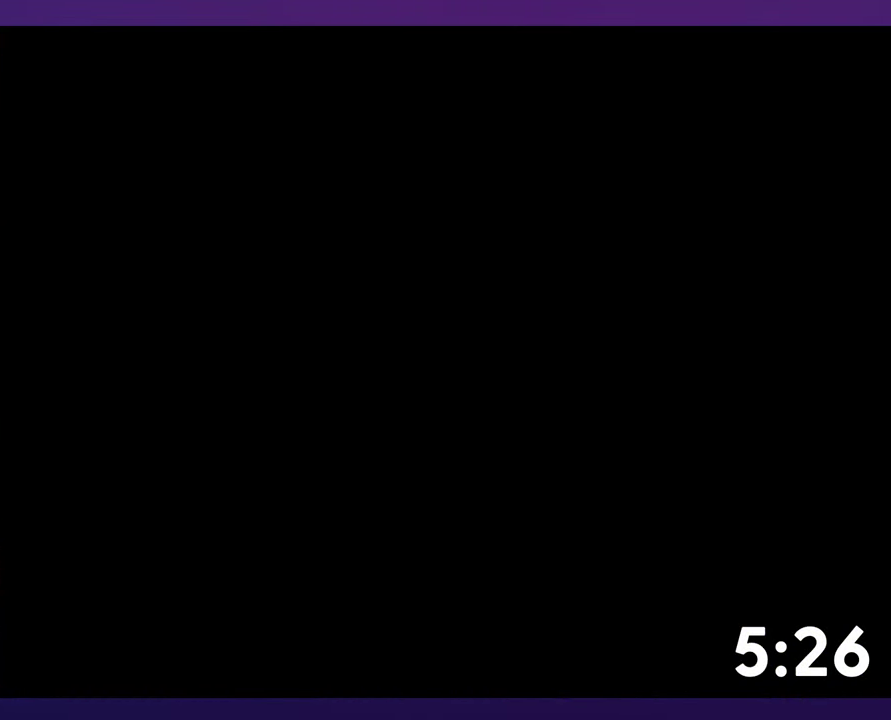
{"buttons": ["B", "Y", "DPAD_UP"], "events": [[150, "B", "down"], [183, "DPAD_UP", "down"], [200, "Y", "down"]]}
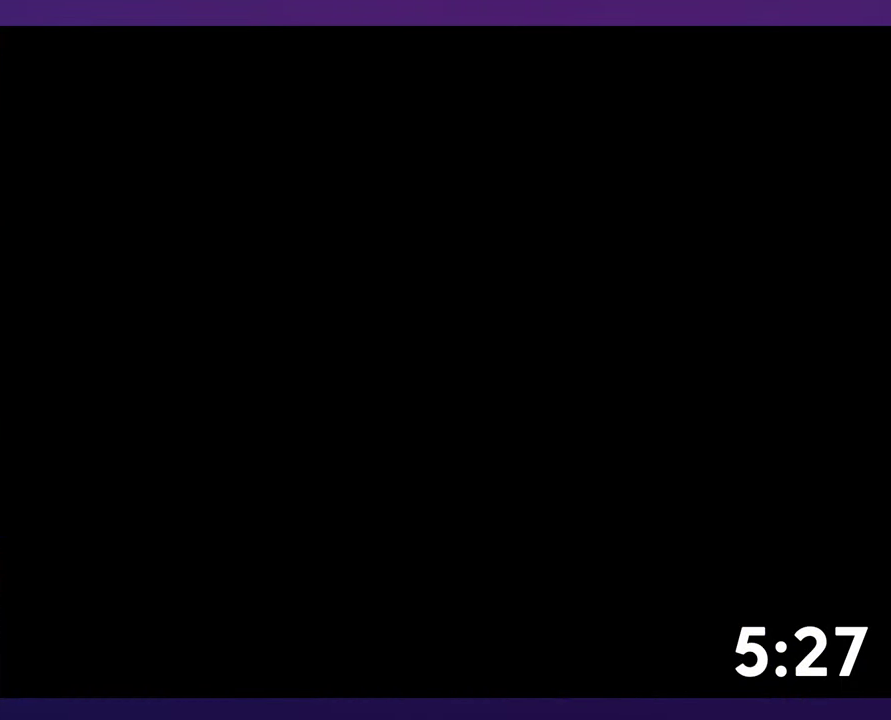
{"buttons": ["B", "Y", "DPAD_UP"], "events": []}
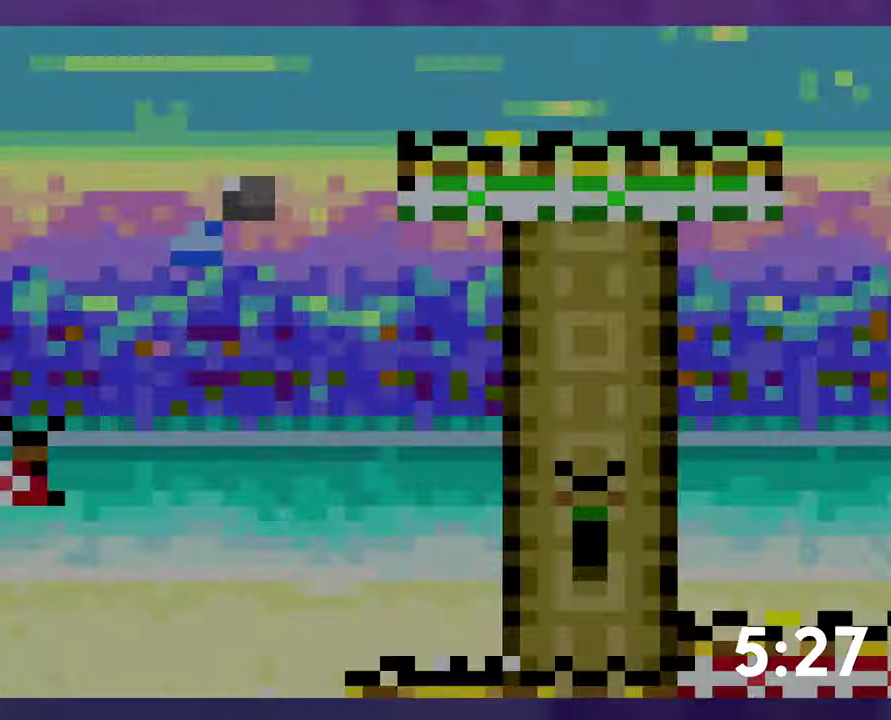
{"buttons": ["B", "DPAD_UP"], "events": [[450, "Y", "up"]]}
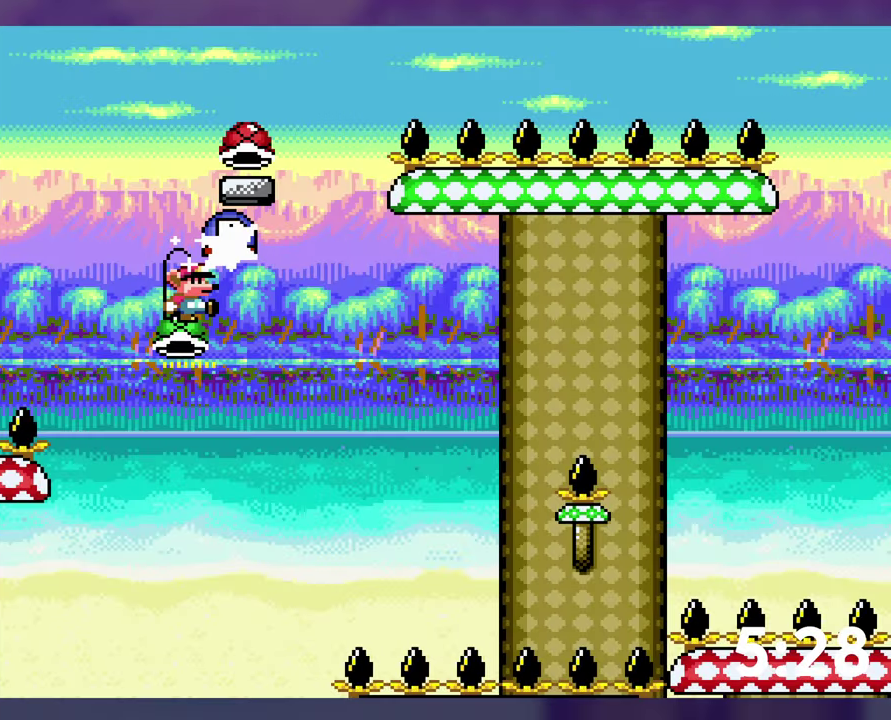
{"buttons": ["B", "Y"], "events": [[17, "Y", "down"], [50, "DPAD_UP", "up"]]}
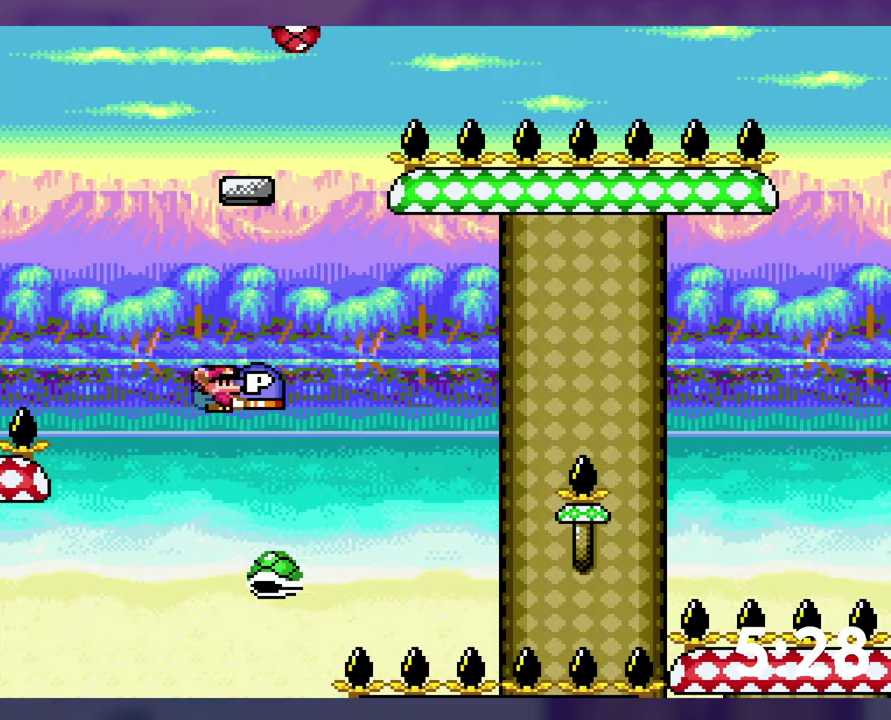
{"buttons": ["B", "Y", "DPAD_UP"], "events": [[83, "Y", "up"], [167, "Y", "down"], [367, "DPAD_UP", "down"]]}
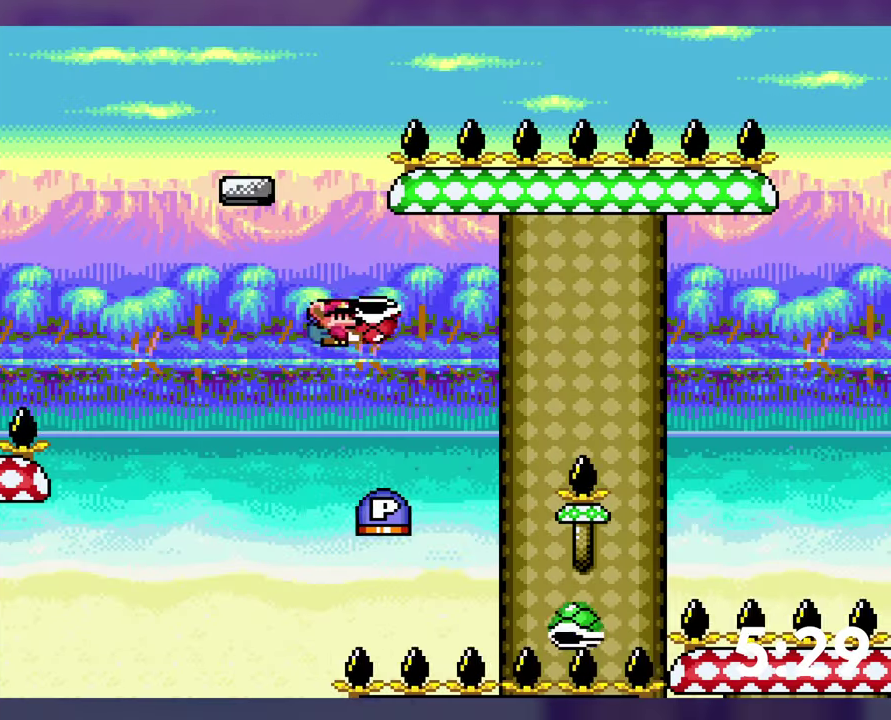
{"buttons": ["B", "Y", "DPAD_UP"], "events": [[167, "Y", "up"], [200, "DPAD_LEFT", "down"], [217, "DPAD_UP", "up"], [250, "Y", "down"], [350, "DPAD_LEFT", "up"], [417, "DPAD_UP", "down"]]}
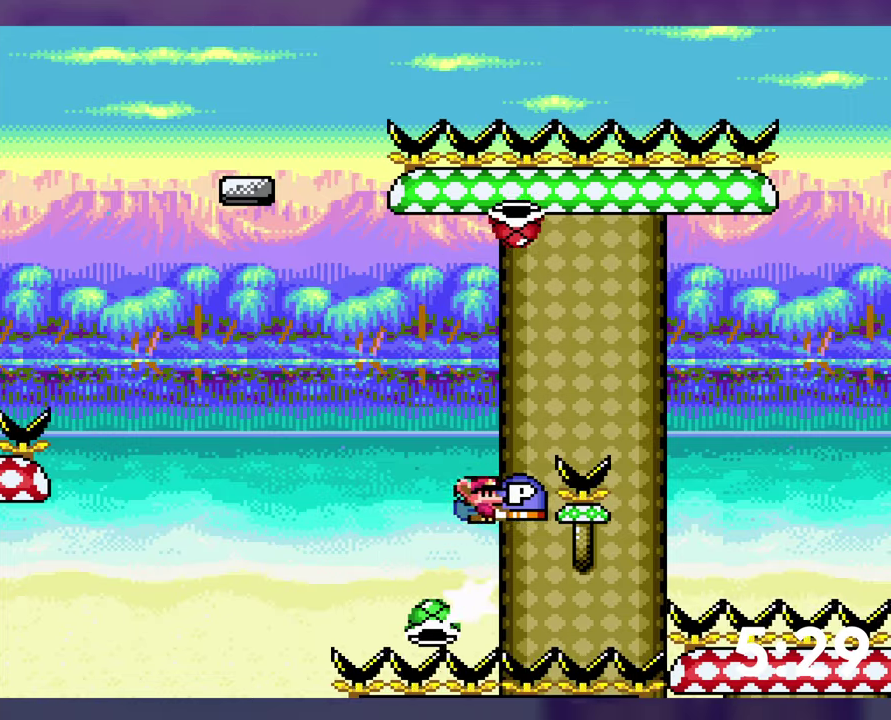
{"buttons": ["B", "Y", "DPAD_UP"], "events": []}
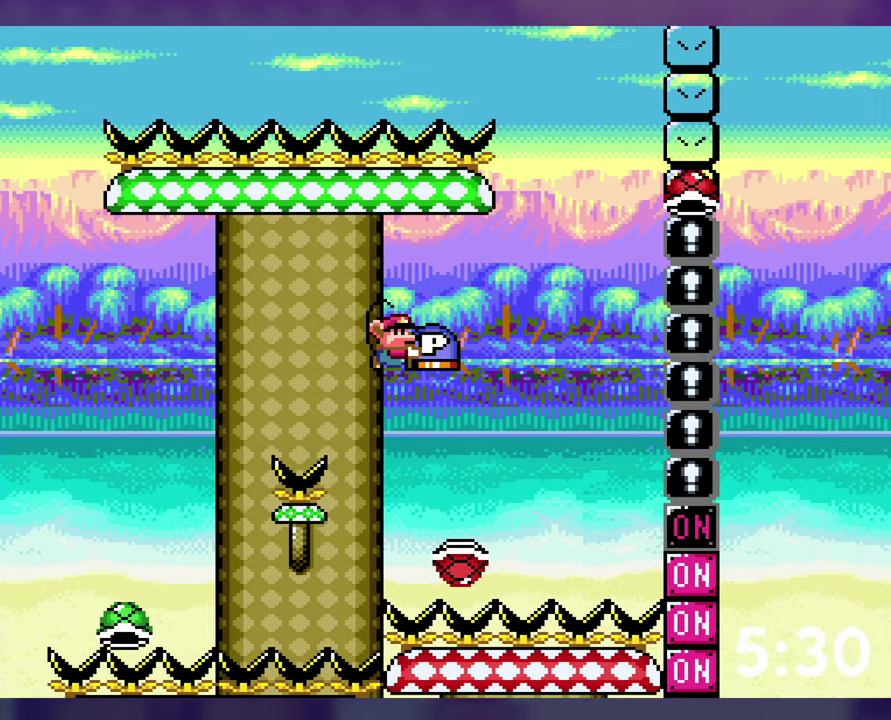
{"buttons": ["B", "Y"], "events": [[167, "Y", "up"], [217, "Y", "down"], [284, "DPAD_UP", "up"]]}
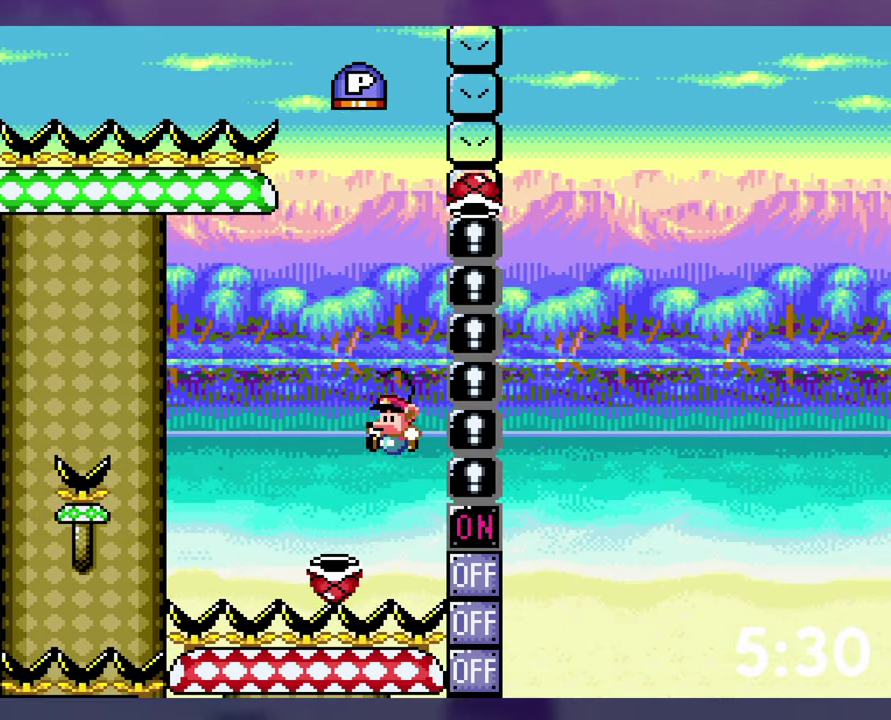
{"buttons": [], "events": [[100, "DPAD_DOWN", "down"], [284, "Y", "up"], [367, "DPAD_DOWN", "up"], [484, "B", "up"]]}
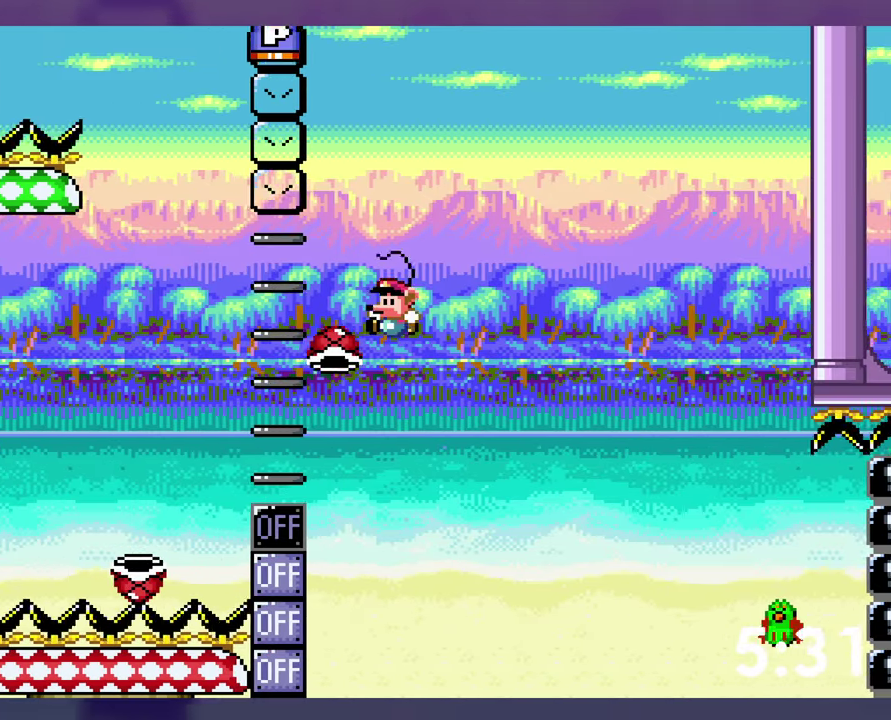
{"buttons": ["B", "Y"], "events": [[50, "B", "down"], [50, "DPAD_LEFT", "down"], [367, "DPAD_LEFT", "up"], [367, "Y", "down"]]}
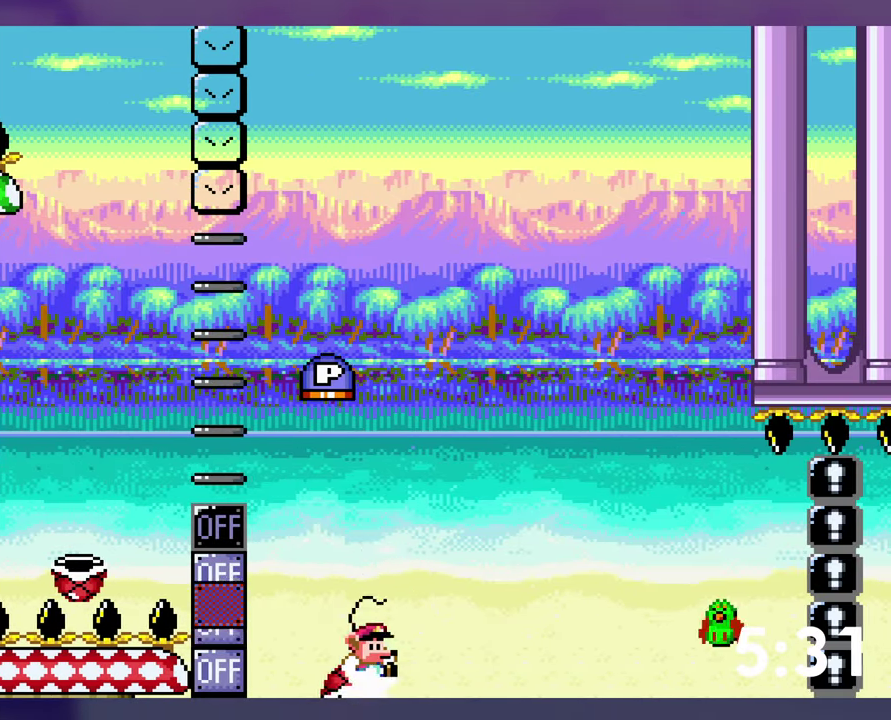
{"buttons": ["B", "Y", "DPAD_UP"], "events": [[17, "DPAD_UP", "down"]]}
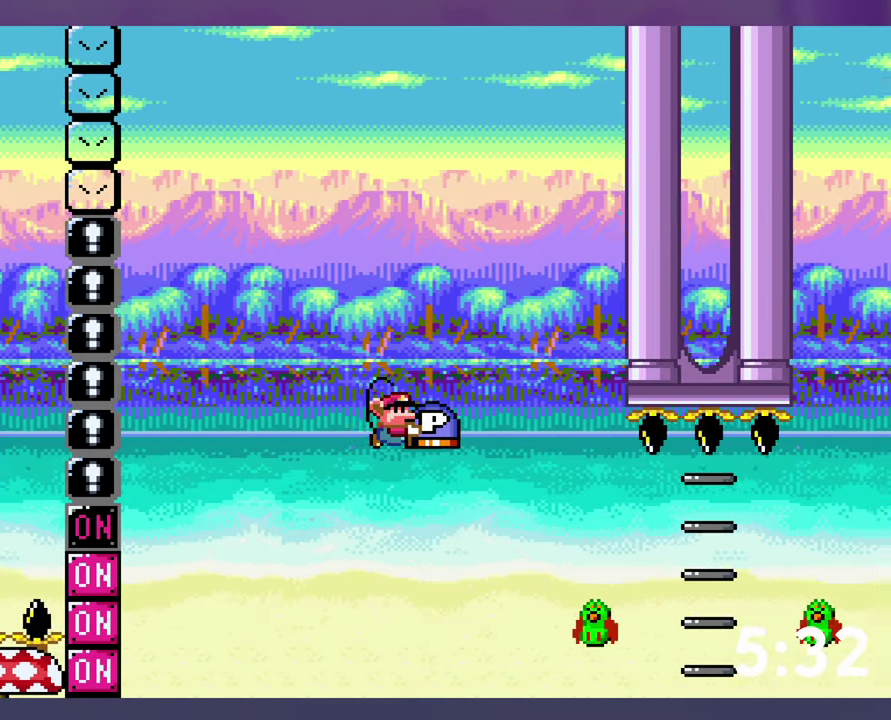
{"buttons": ["B", "DPAD_UP"], "events": [[184, "B", "up"], [384, "B", "down"], [450, "Y", "up"]]}
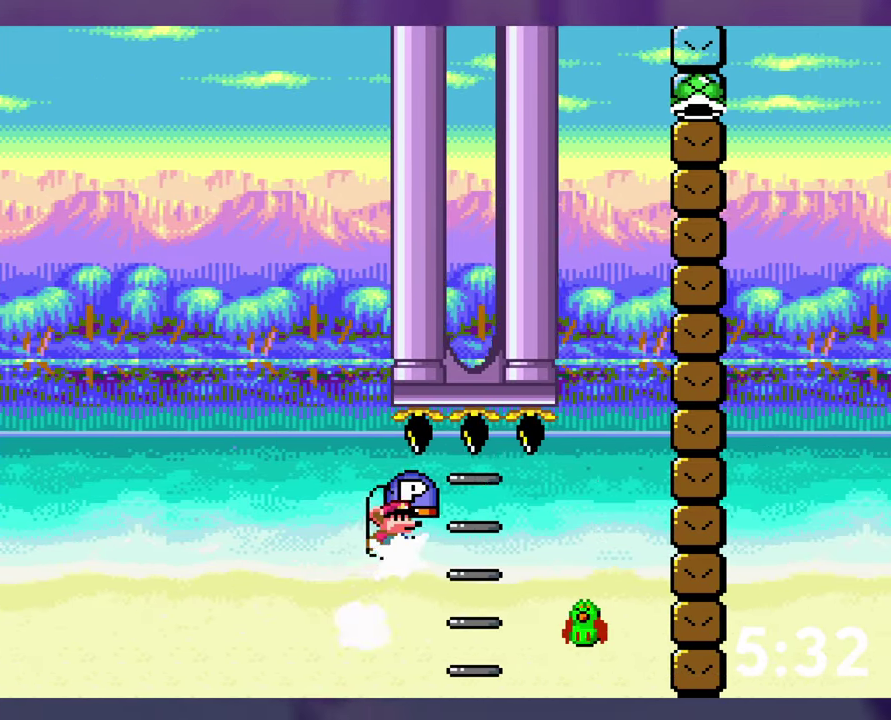
{"buttons": ["B", "Y"], "events": [[234, "DPAD_UP", "up"], [350, "Y", "down"]]}
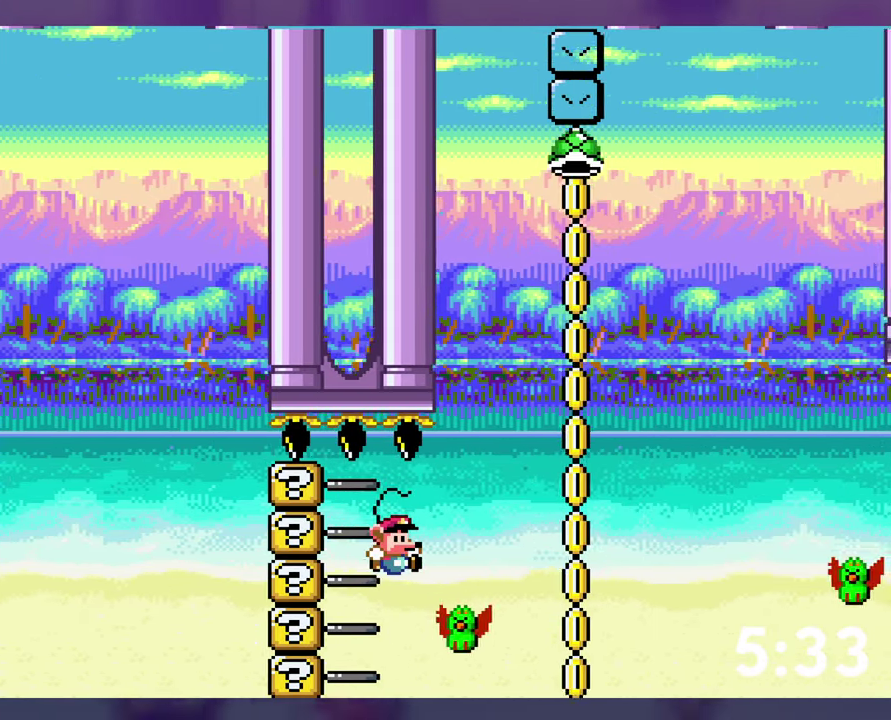
{"buttons": ["B", "Y"], "events": []}
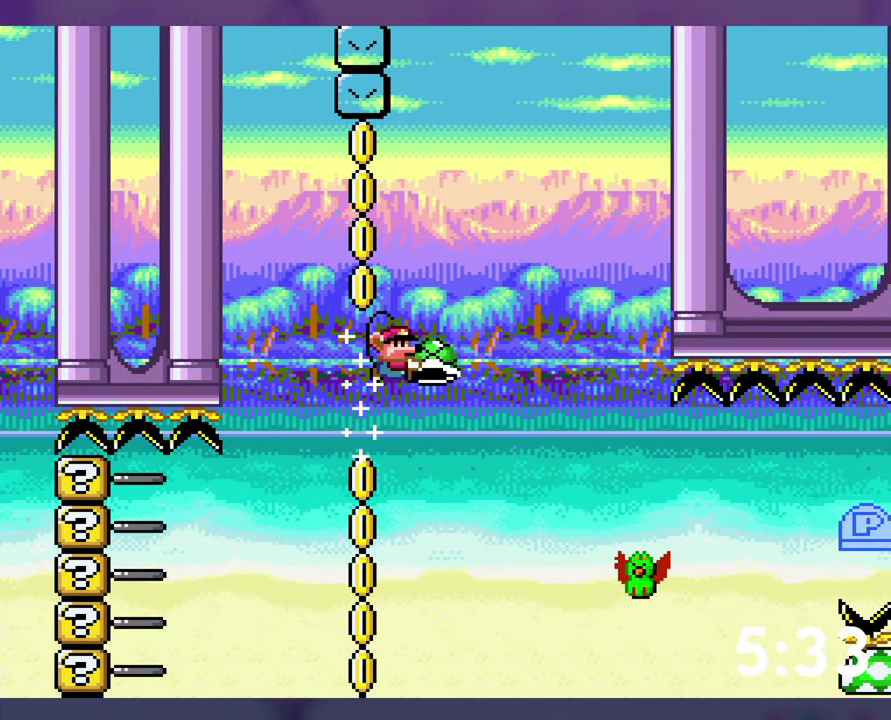
{"buttons": ["B", "Y", "DPAD_DOWN"], "events": [[267, "B", "up"], [484, "B", "down"], [500, "DPAD_DOWN", "down"]]}
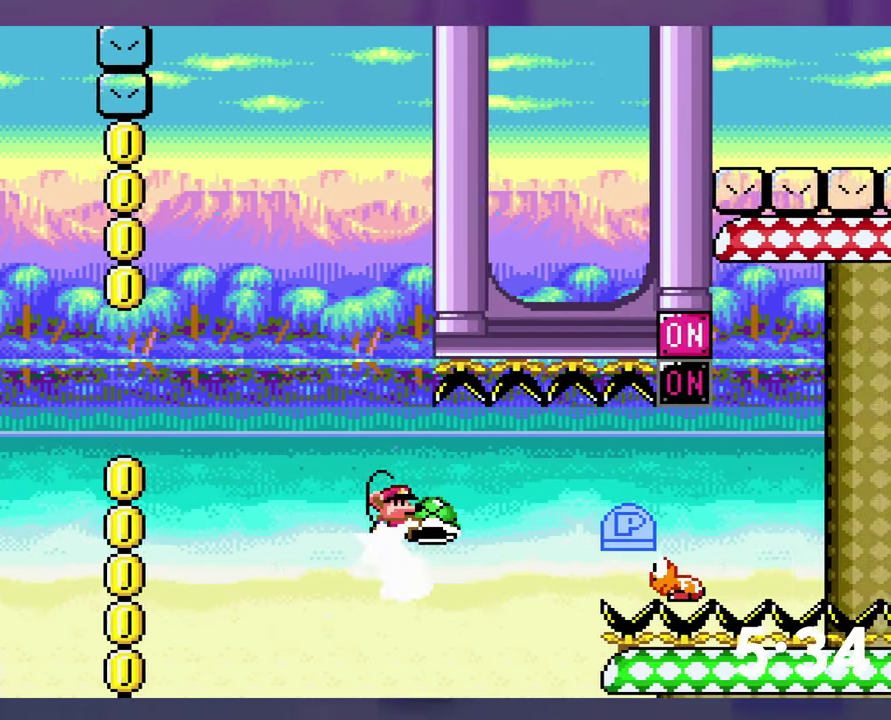
{"buttons": ["Y"], "events": [[300, "Y", "up"], [383, "Y", "down"], [400, "B", "up"], [450, "DPAD_DOWN", "up"]]}
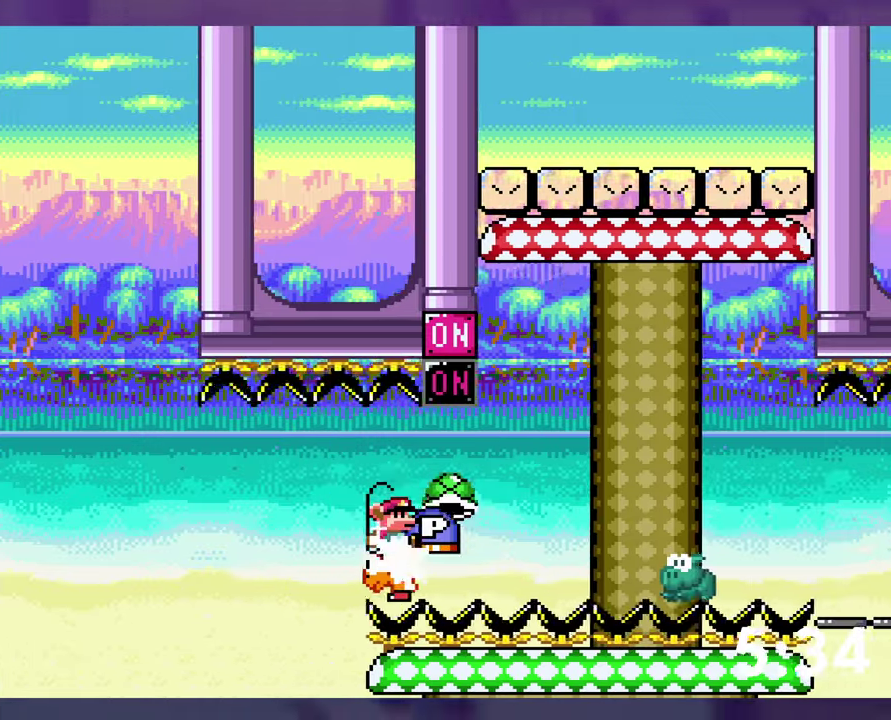
{"buttons": ["B", "Y"], "events": [[83, "B", "down"], [250, "Y", "up"], [333, "Y", "down"], [350, "DPAD_LEFT", "down"], [466, "DPAD_LEFT", "up"]]}
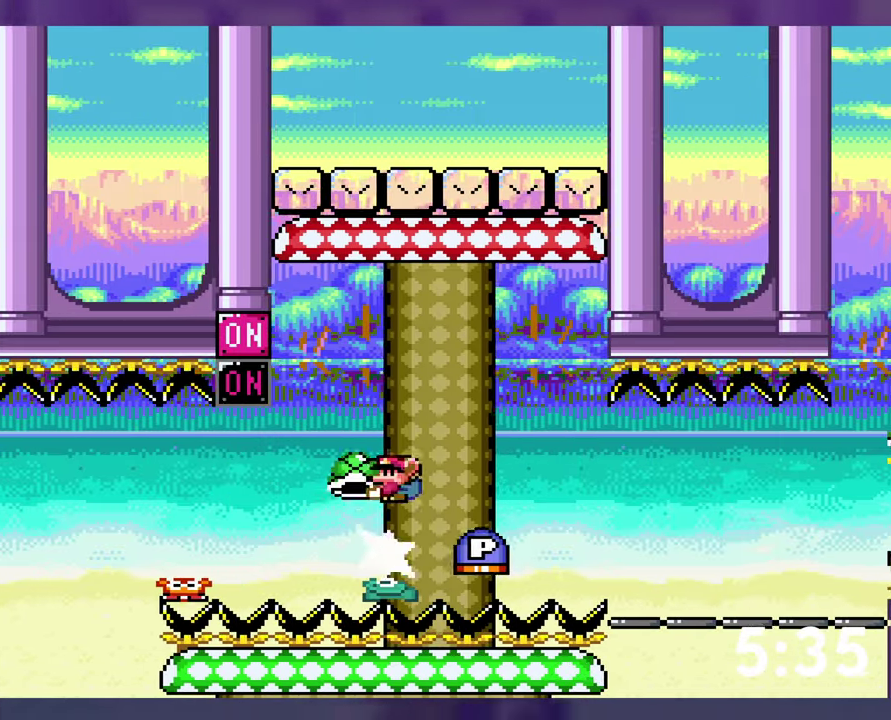
{"buttons": ["Y"], "events": [[250, "Y", "up"], [350, "Y", "down"], [500, "B", "up"]]}
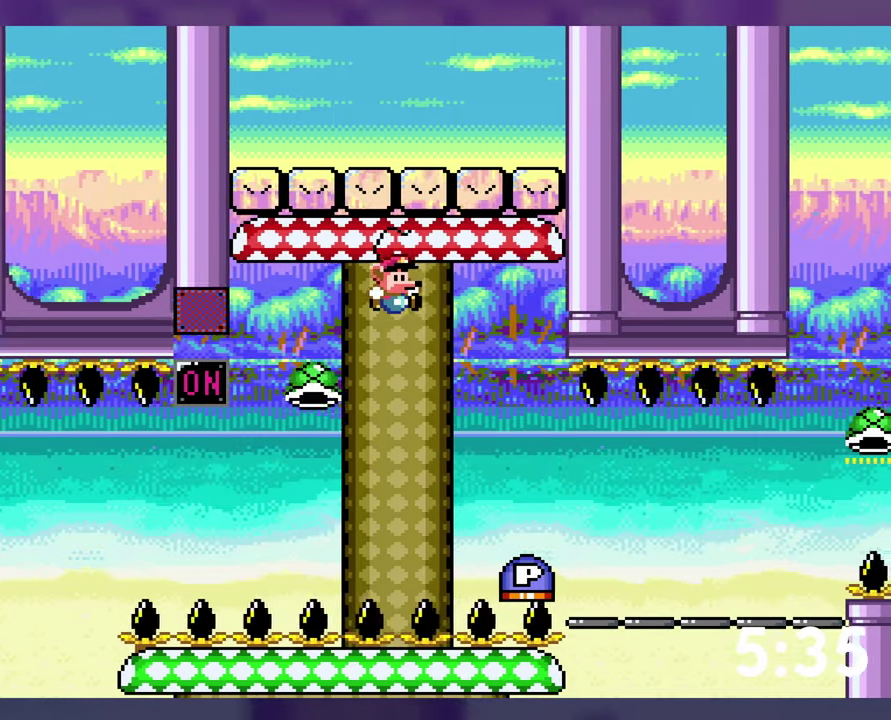
{"buttons": ["B", "Y"], "events": [[416, "B", "down"]]}
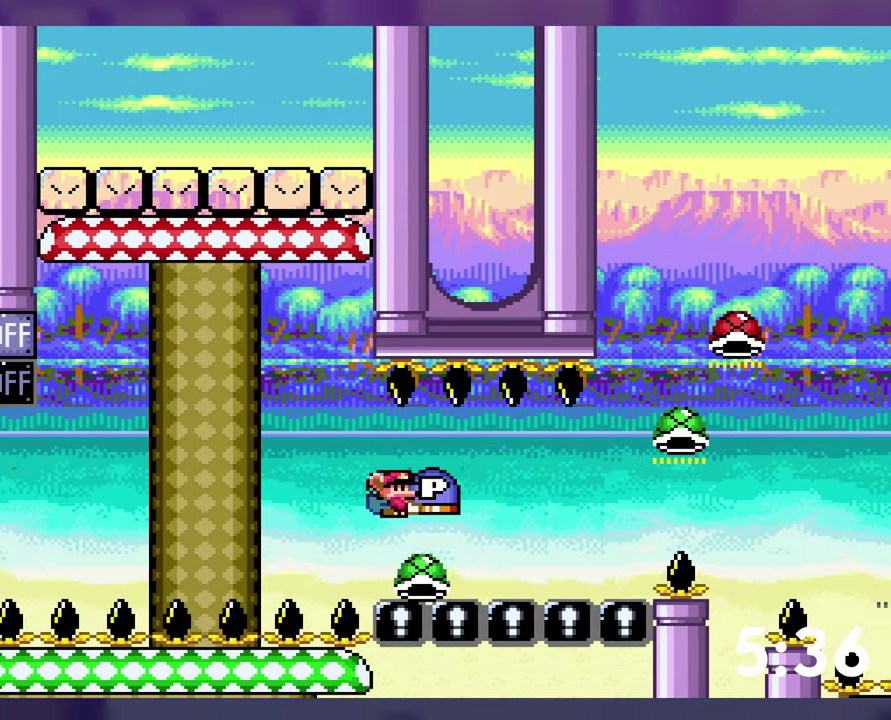
{"buttons": ["B", "Y", "DPAD_UP"], "events": [[350, "DPAD_UP", "down"]]}
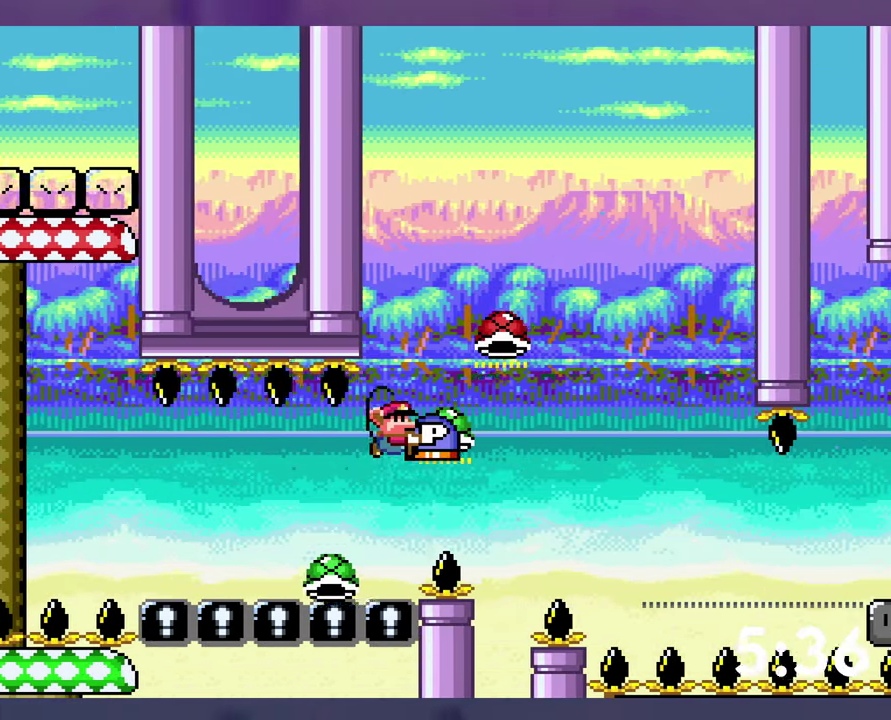
{"buttons": ["Y", "DPAD_UP"], "events": [[266, "B", "up"]]}
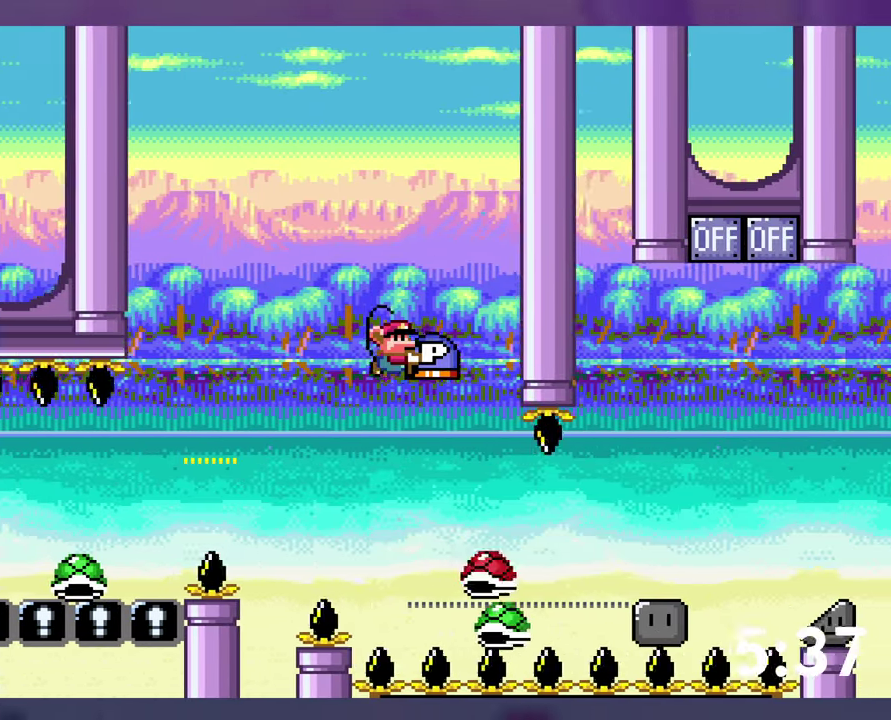
{"buttons": ["B", "Y", "DPAD_UP"], "events": [[16, "B", "down"]]}
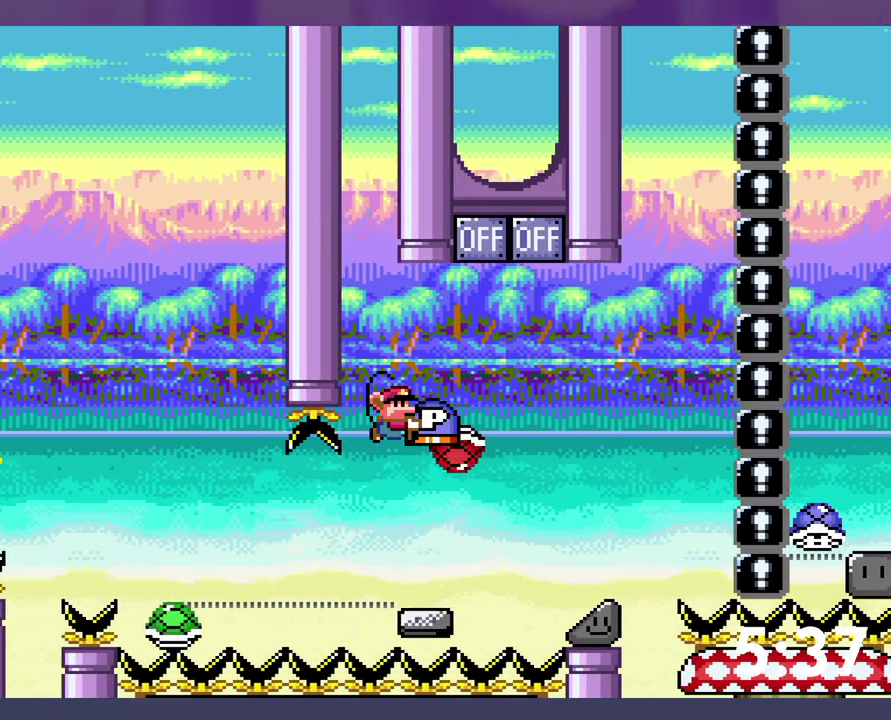
{"buttons": ["B", "Y", "DPAD_UP"], "events": [[83, "Y", "up"], [166, "Y", "down"]]}
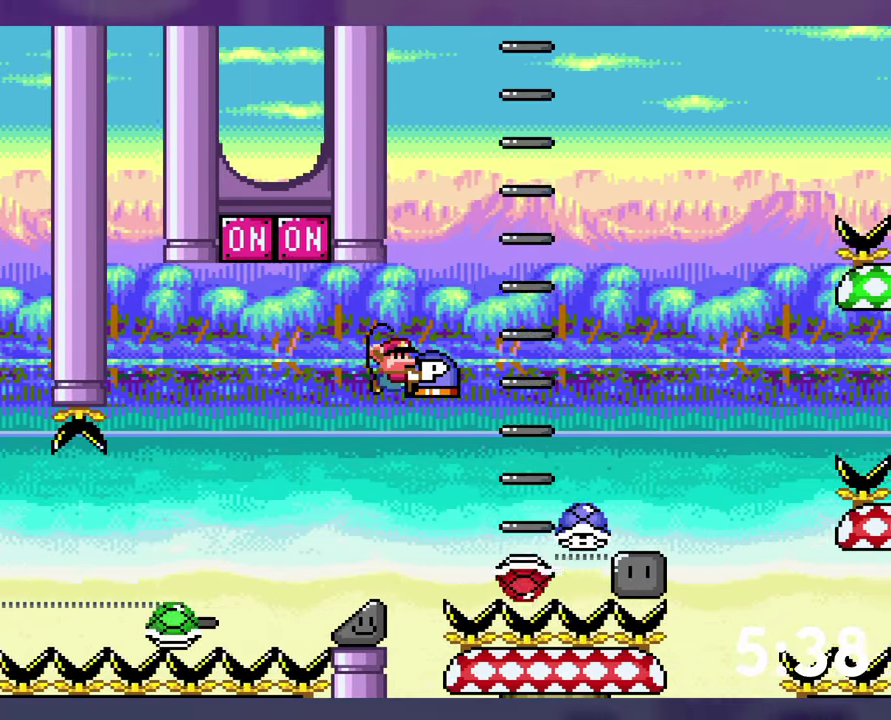
{"buttons": ["B", "Y"], "events": [[50, "DPAD_UP", "up"]]}
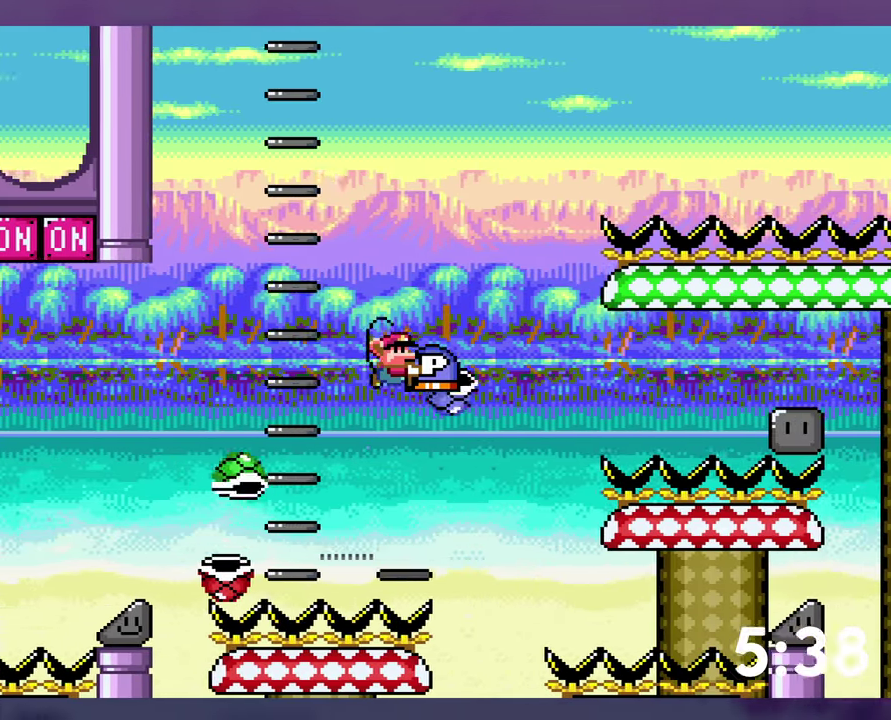
{"buttons": ["Y"], "events": [[400, "B", "up"]]}
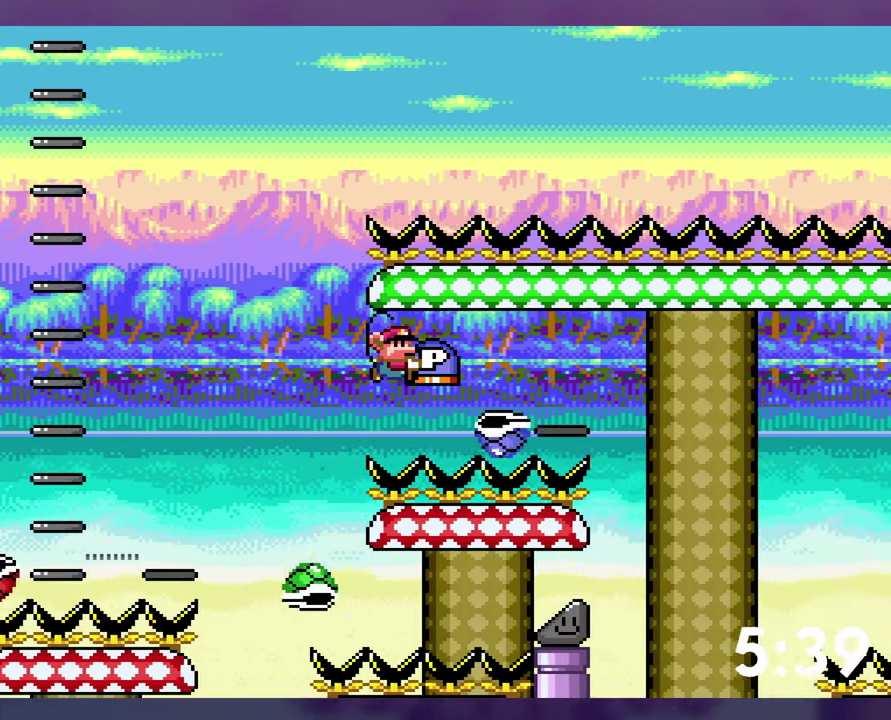
{"buttons": ["Y"], "events": [[100, "B", "down"], [350, "B", "up"], [400, "Y", "up"], [467, "Y", "down"]]}